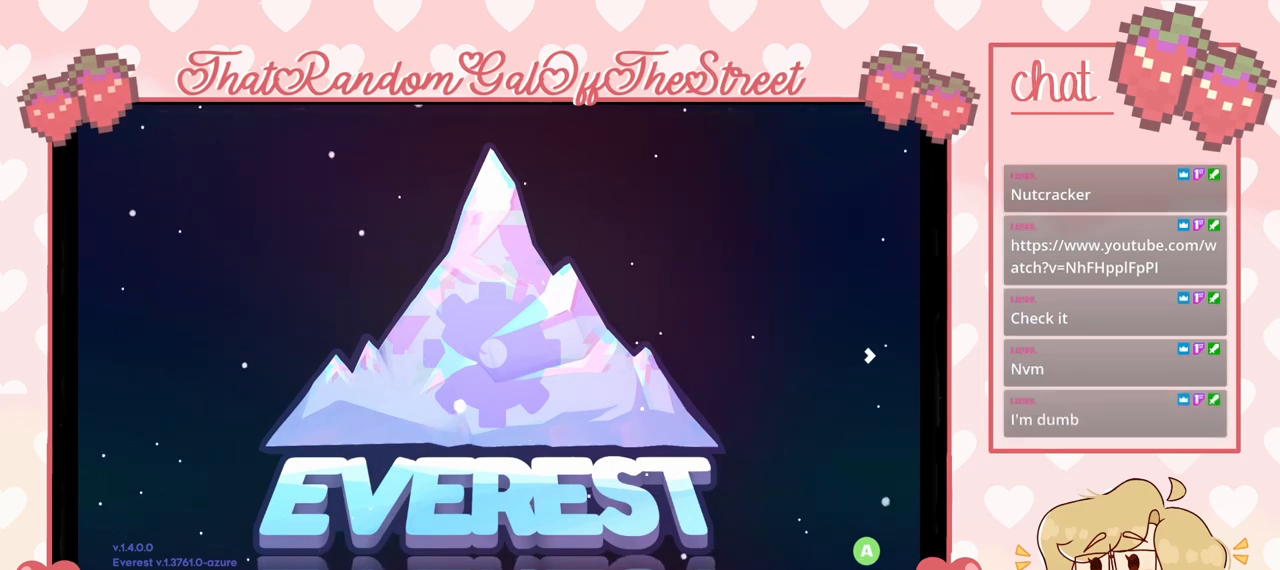
Gameplay with a controller (Xbox layout); each line is a JSON object with the inputs held at the frame after it. "events" lists button and stick changes between this image and that frame as [ms after this image, input, new state], when the widget could be followed in between.
{"buttons": [], "left_stick": "center", "right_stick": "center", "events": [[200, "A", "down"], [333, "A", "up"]]}
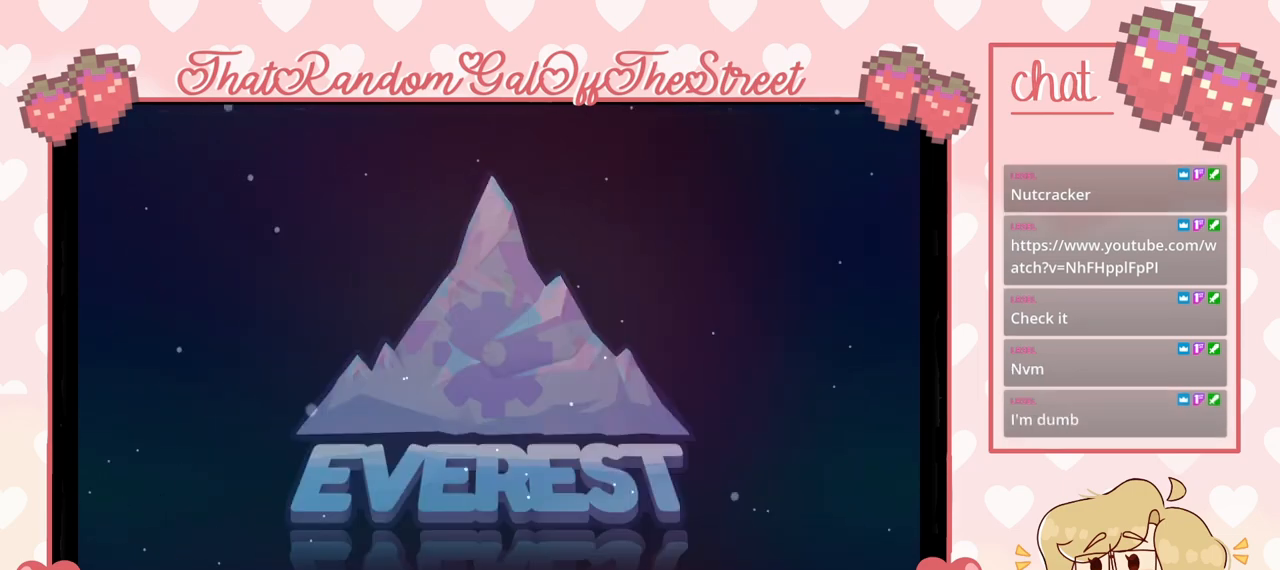
{"buttons": [], "left_stick": "center", "right_stick": "center", "events": []}
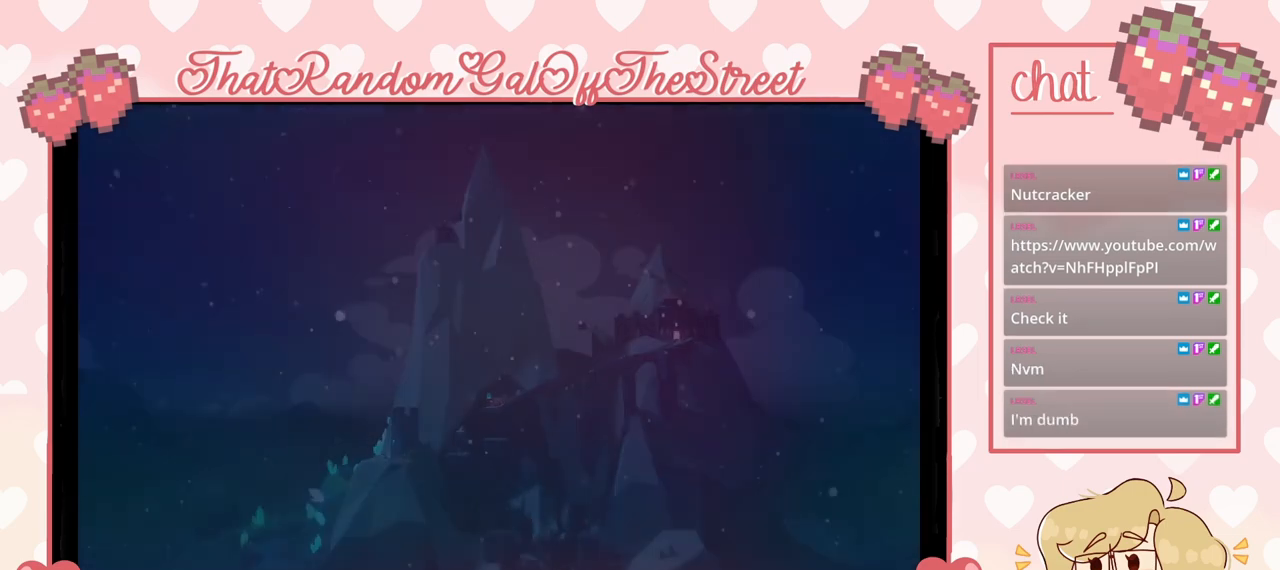
{"buttons": [], "left_stick": "center", "right_stick": "center", "events": []}
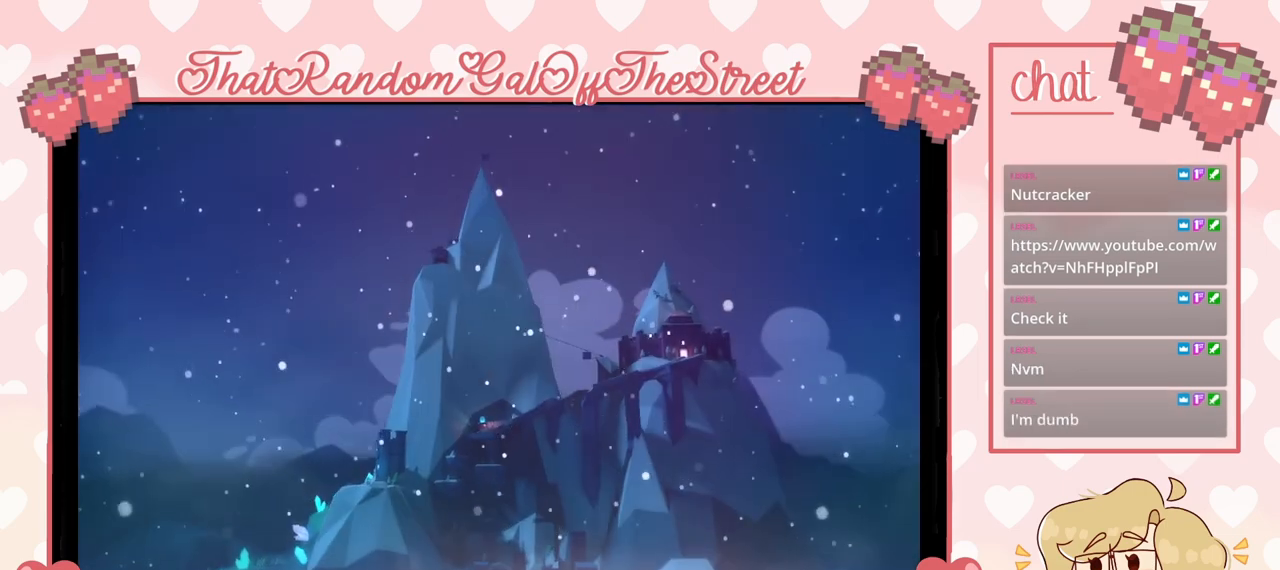
{"buttons": [], "left_stick": "center", "right_stick": "center", "events": []}
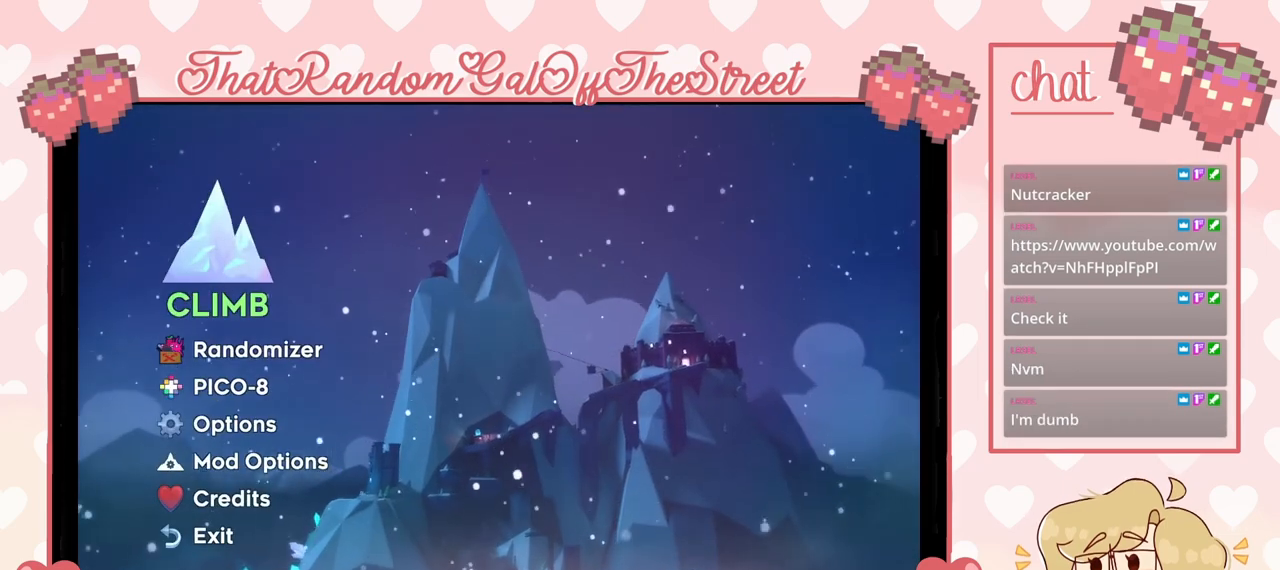
{"buttons": [], "left_stick": "center", "right_stick": "center", "events": [[100, "DPAD_DOWN", "down"], [167, "DPAD_DOWN", "up"], [233, "DPAD_DOWN", "down"], [300, "DPAD_DOWN", "up"], [400, "DPAD_DOWN", "down"], [467, "DPAD_DOWN", "up"]]}
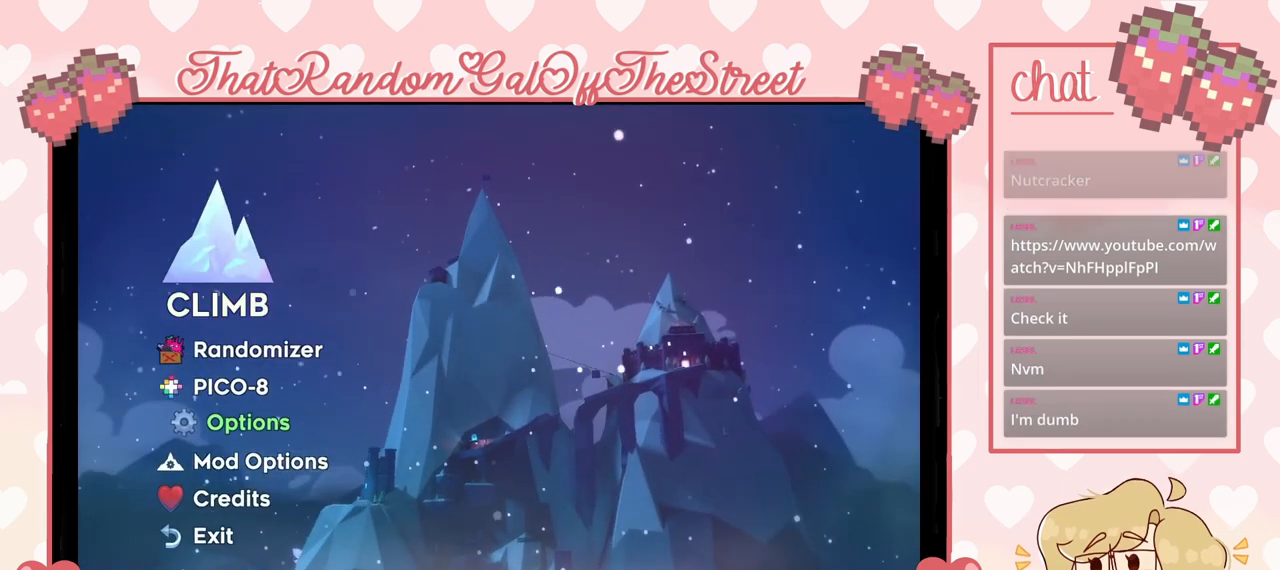
{"buttons": [], "left_stick": "center", "right_stick": "center", "events": [[133, "A", "down"], [233, "A", "up"]]}